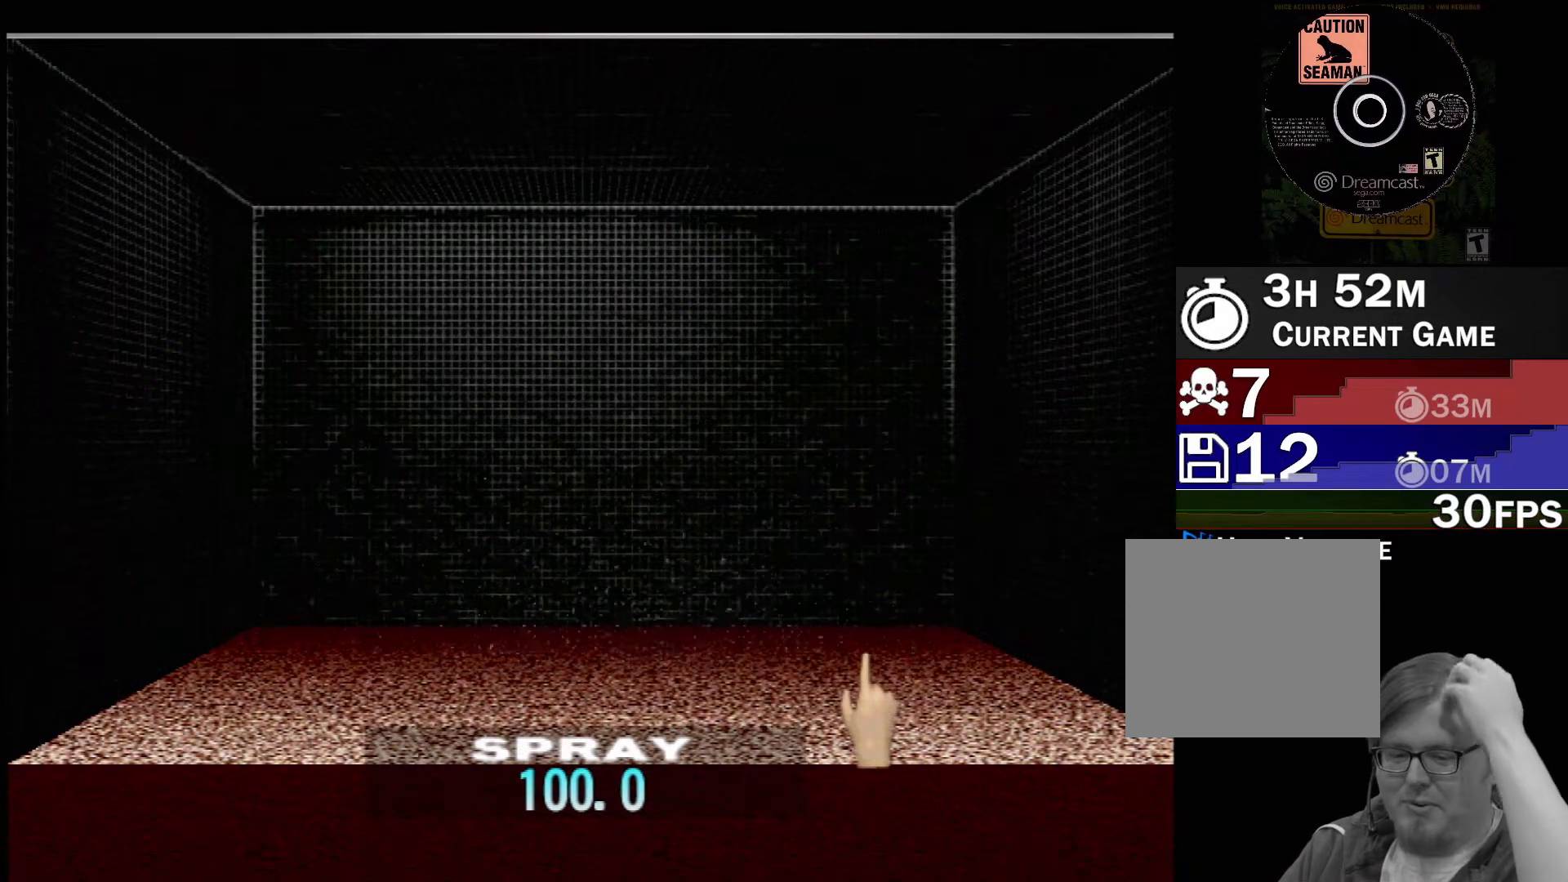
Gameplay with a controller (Xbox layout); each line is a JSON object with the inputs held at the frame after it. "events" lists button and stick changes between this image and that frame as [ms after this image, input, new state], when the widget could be followed in between. Not read: L2 L3 R2 R3 SELECT Z right_stick.
{"buttons": [], "left_stick": "center", "events": []}
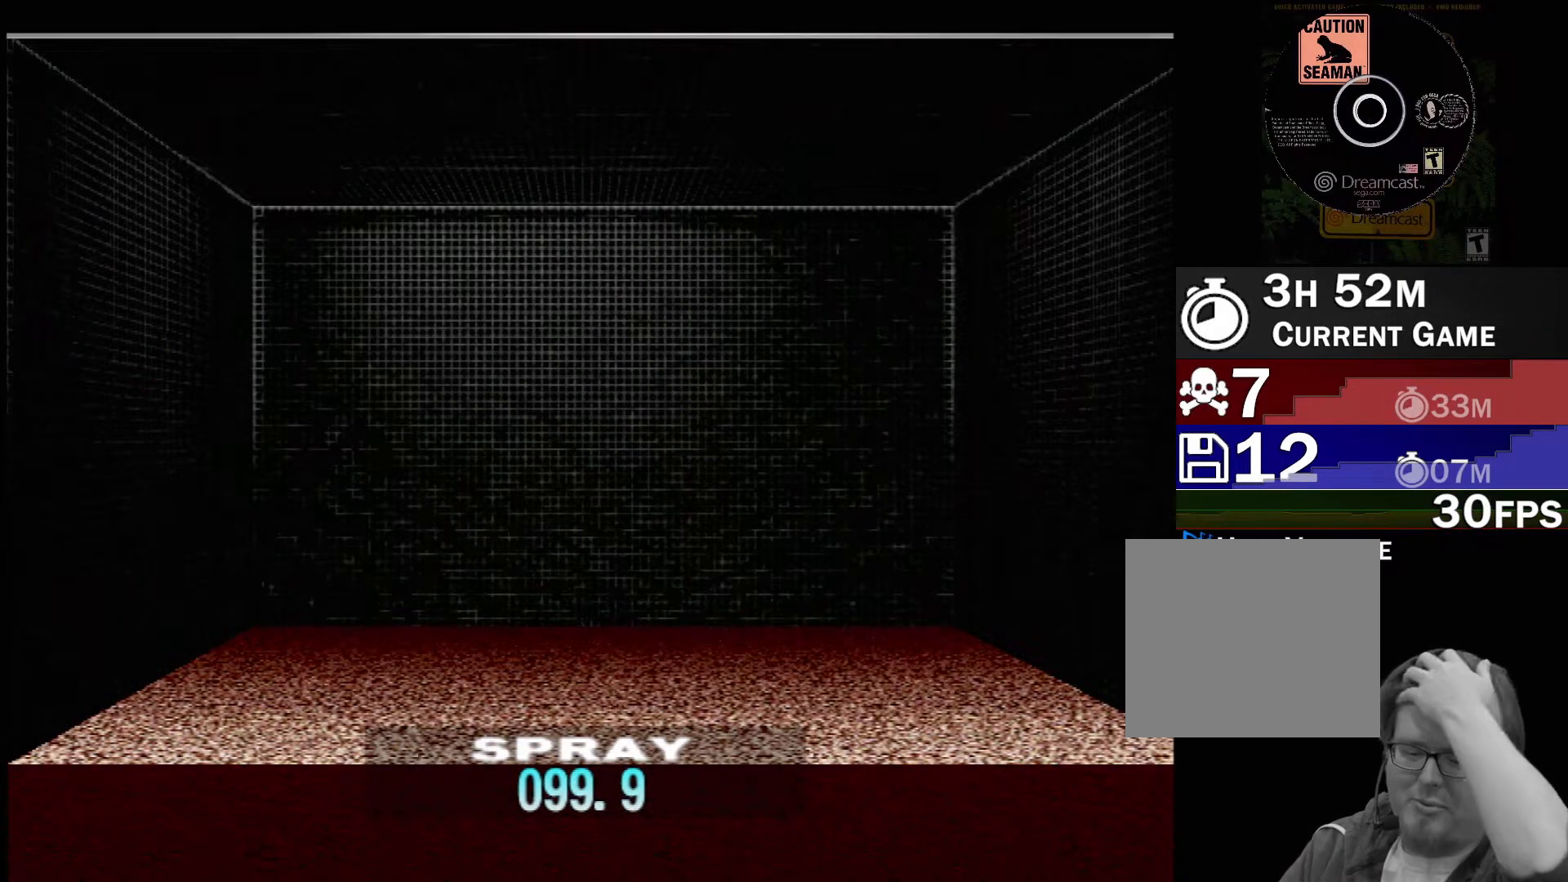
{"buttons": [], "left_stick": "center", "events": []}
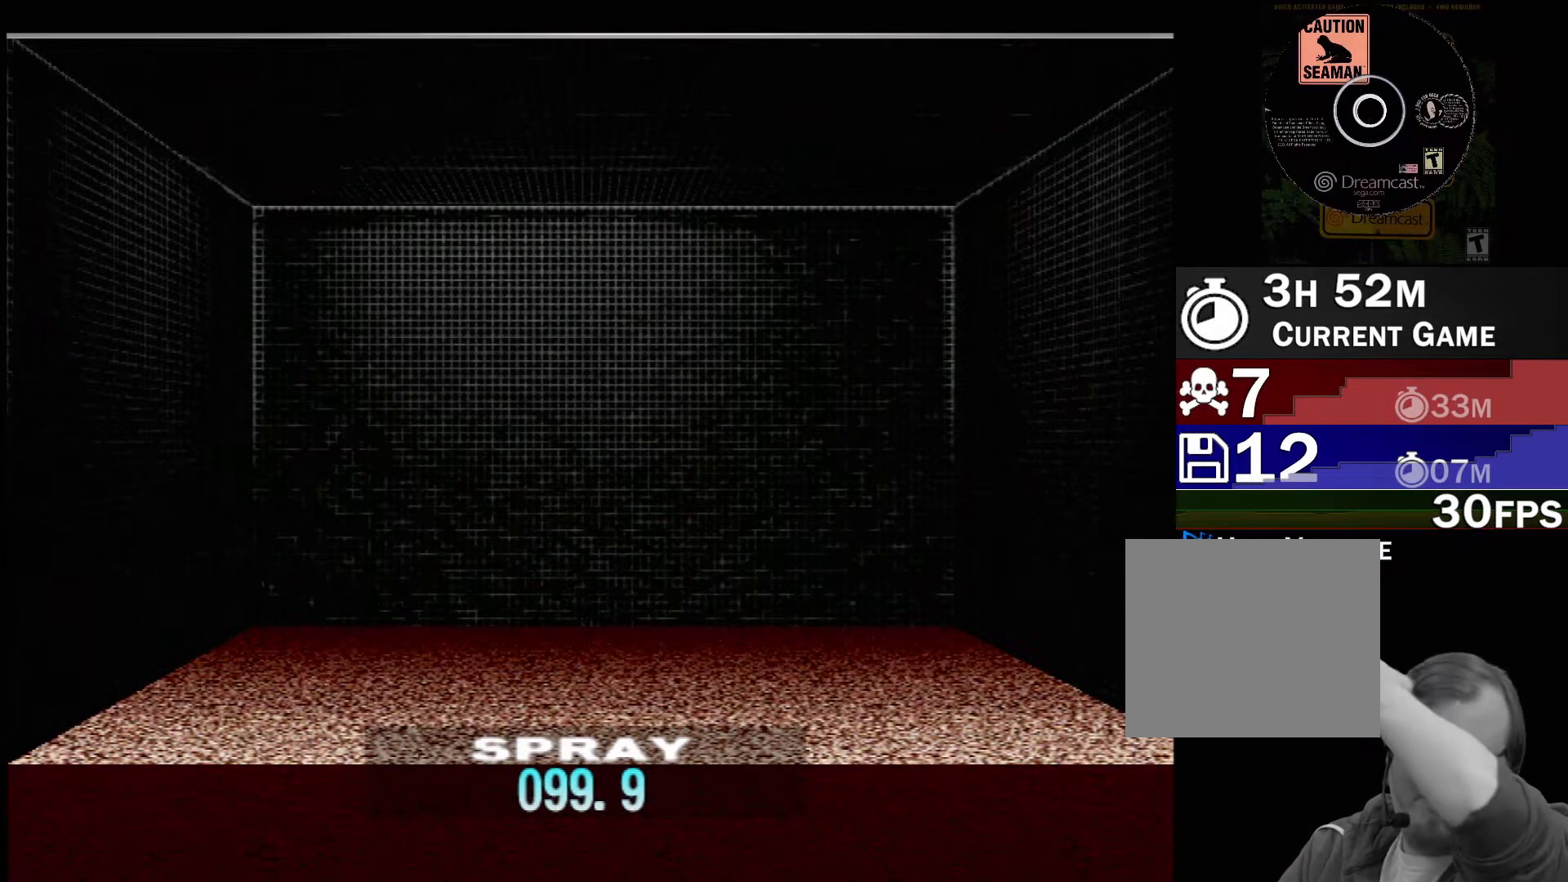
{"buttons": [], "left_stick": "center", "events": []}
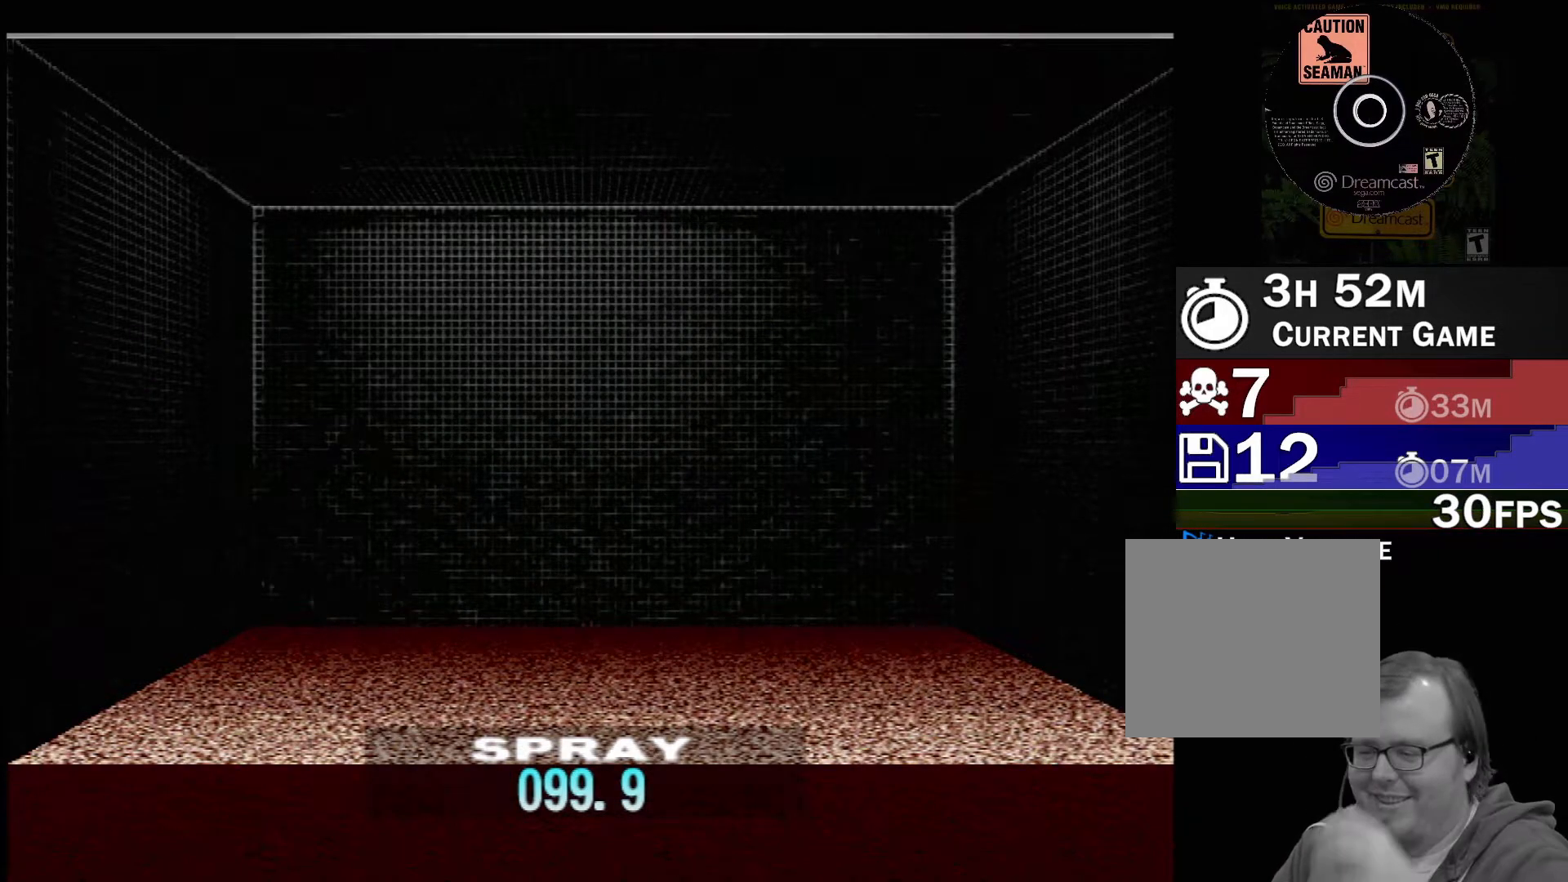
{"buttons": [], "left_stick": "center", "events": []}
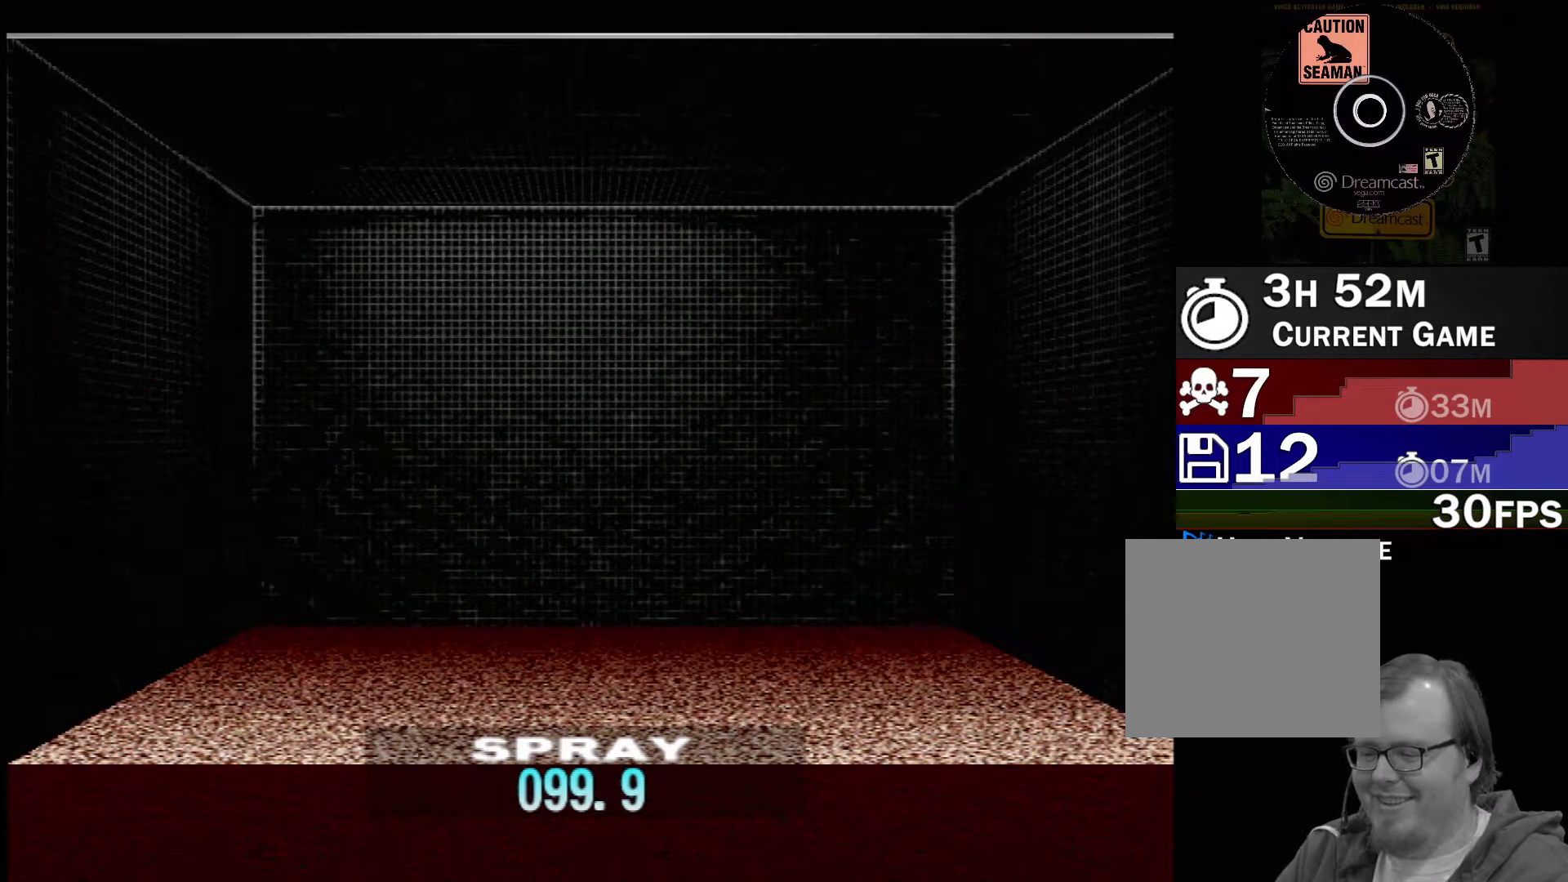
{"buttons": [], "left_stick": "center", "events": [[233, "DPAD_RIGHT", "down"], [350, "DPAD_RIGHT", "up"]]}
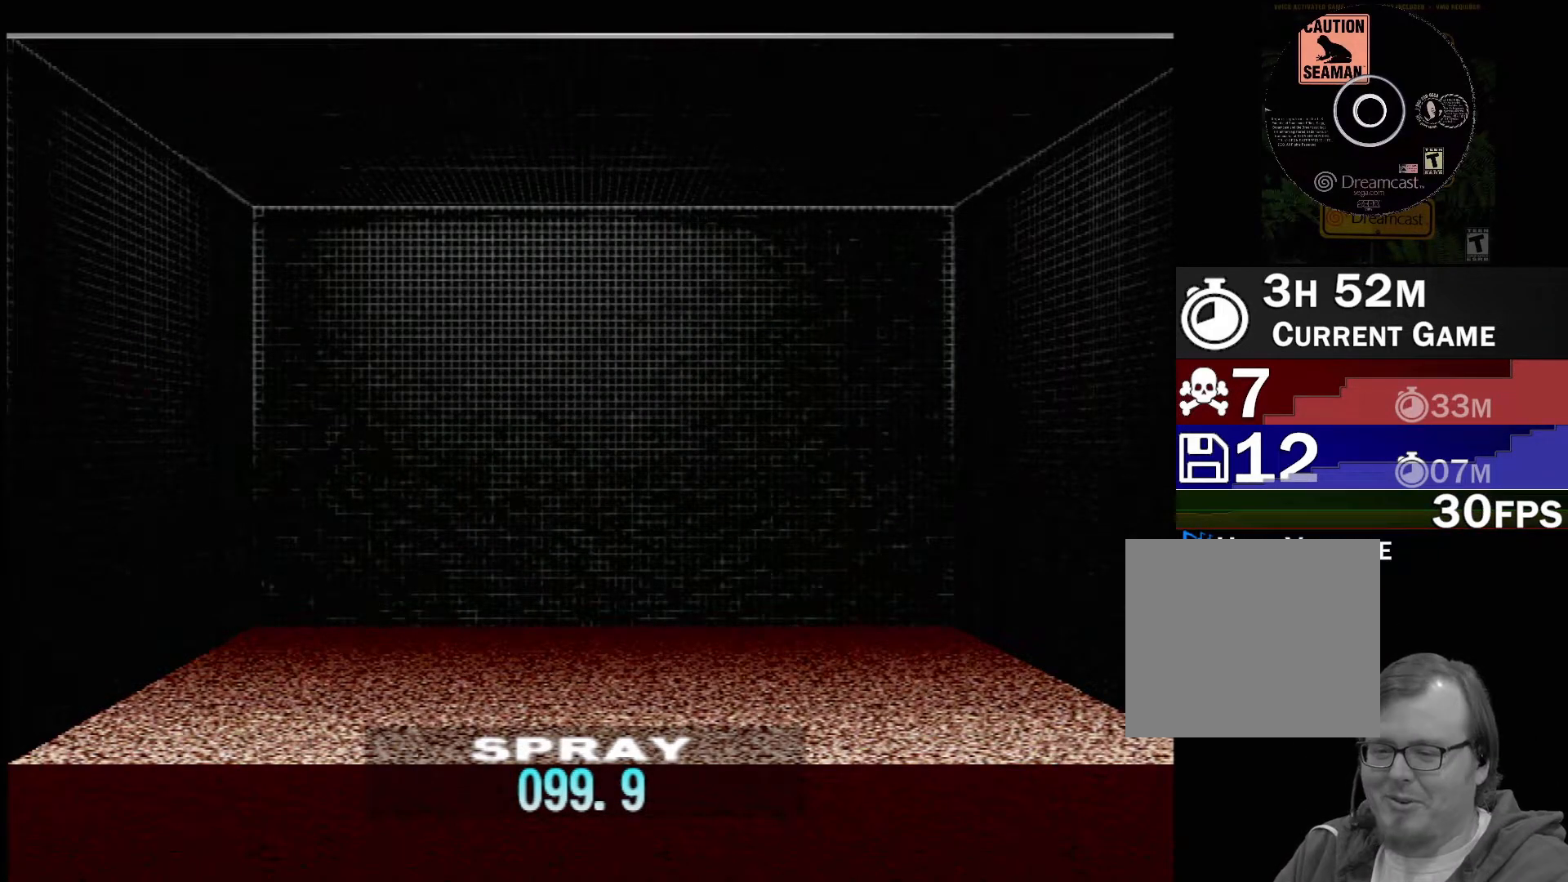
{"buttons": [], "left_stick": "center", "events": []}
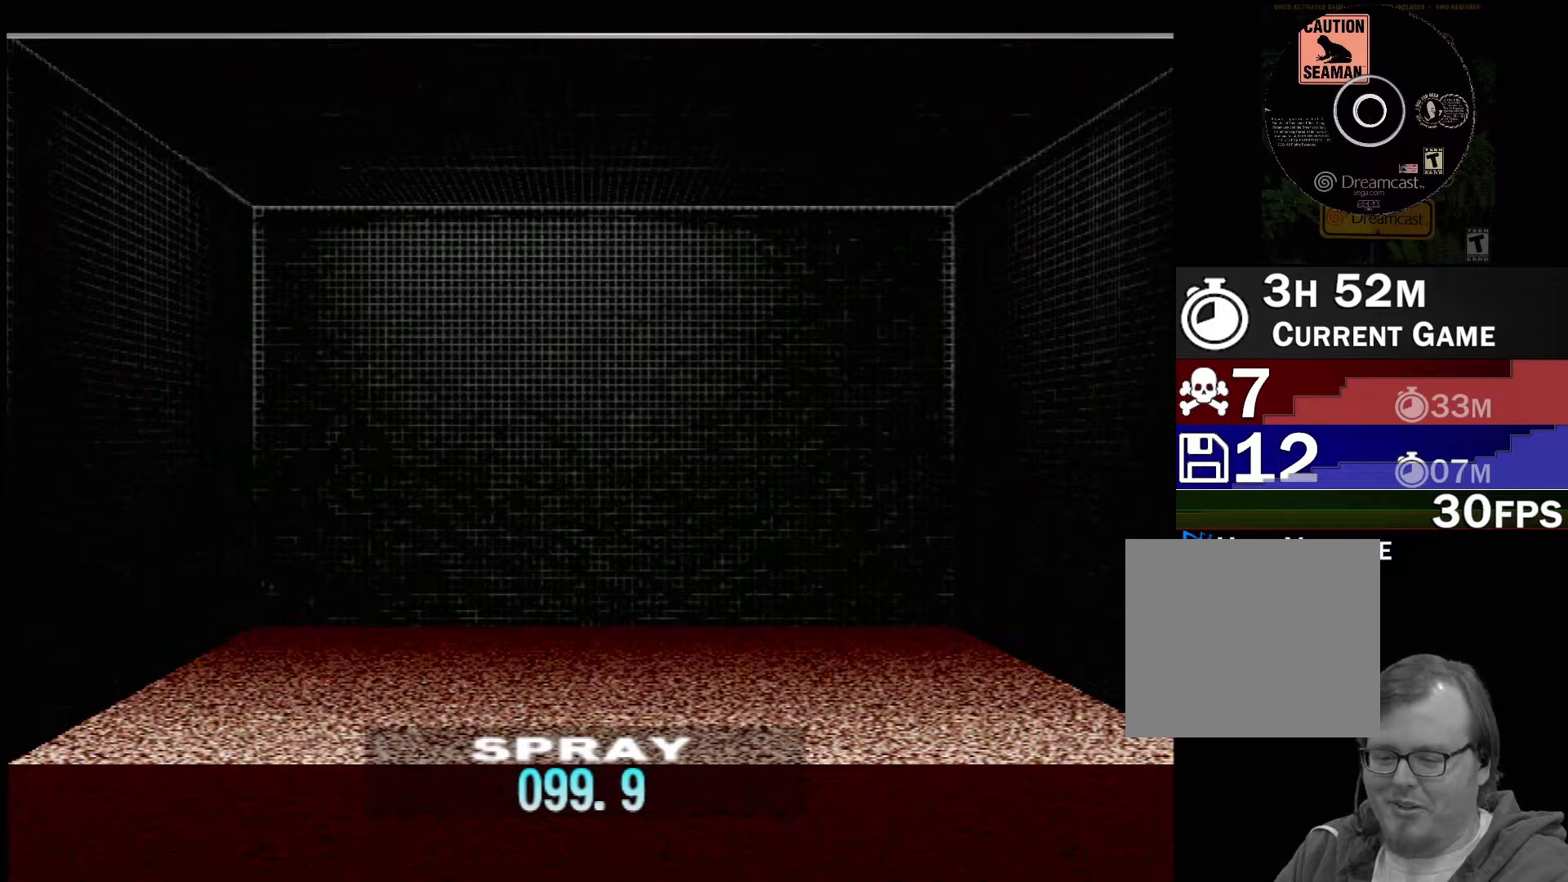
{"buttons": [], "left_stick": "center", "events": []}
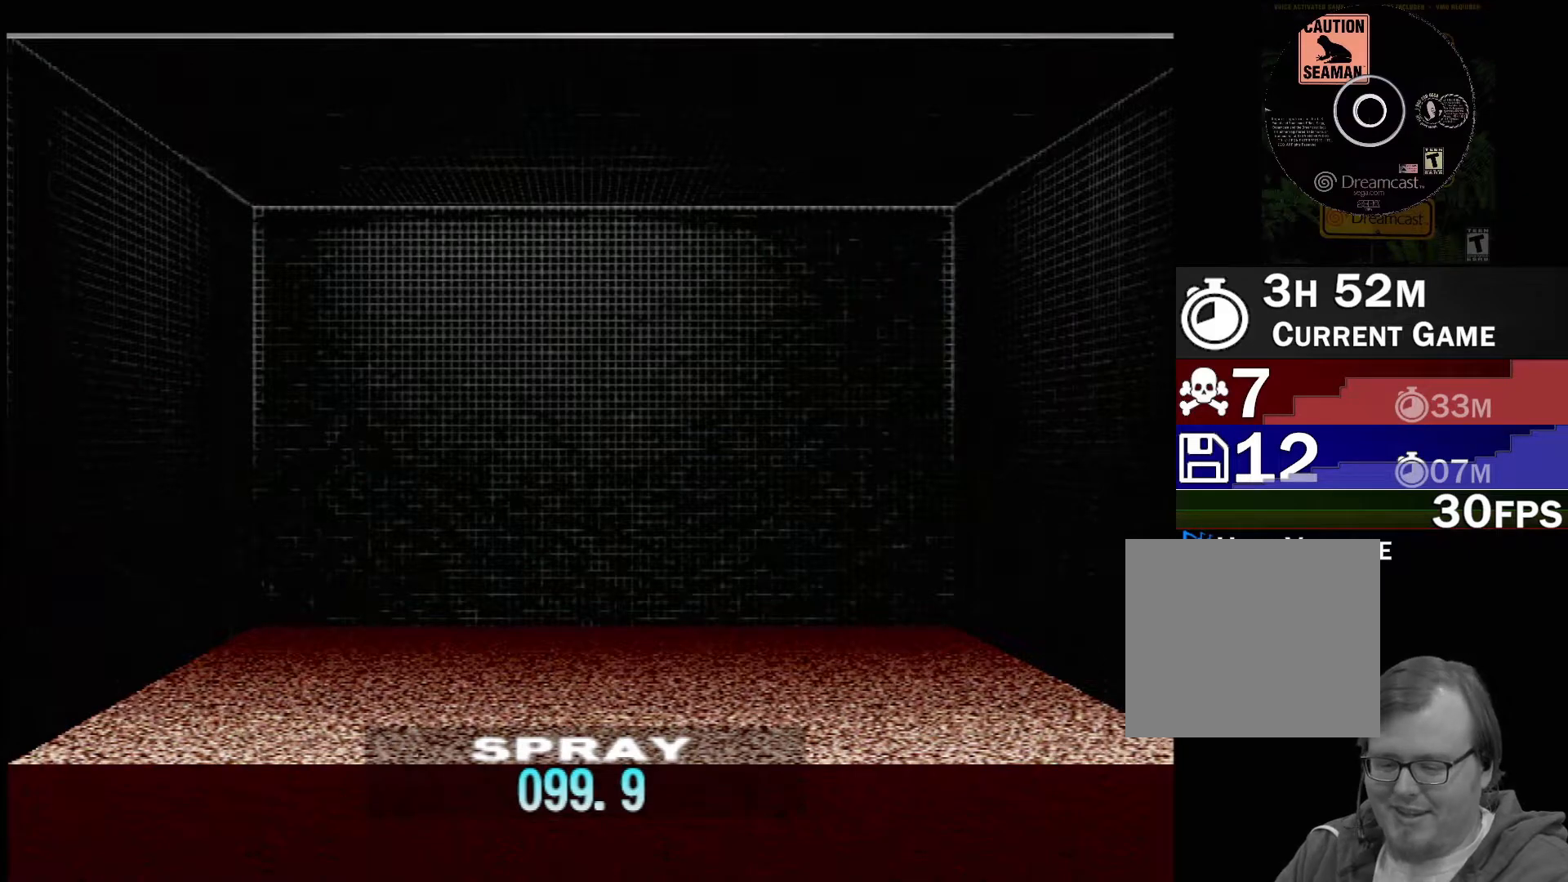
{"buttons": [], "left_stick": "center", "events": []}
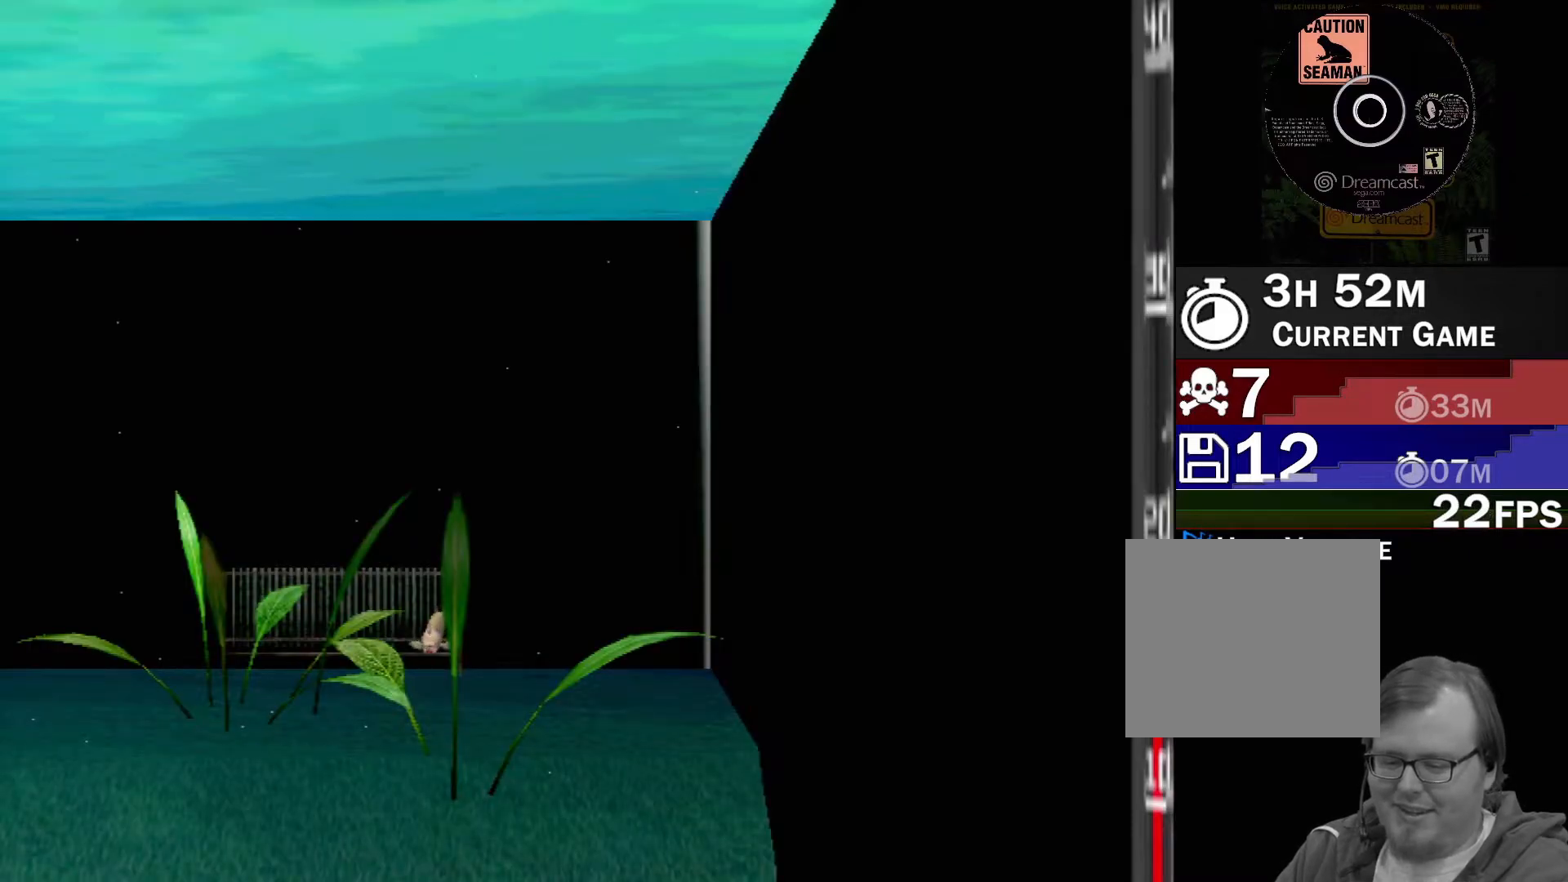
{"buttons": [], "left_stick": "left", "events": [[250, "left_stick", "left"]]}
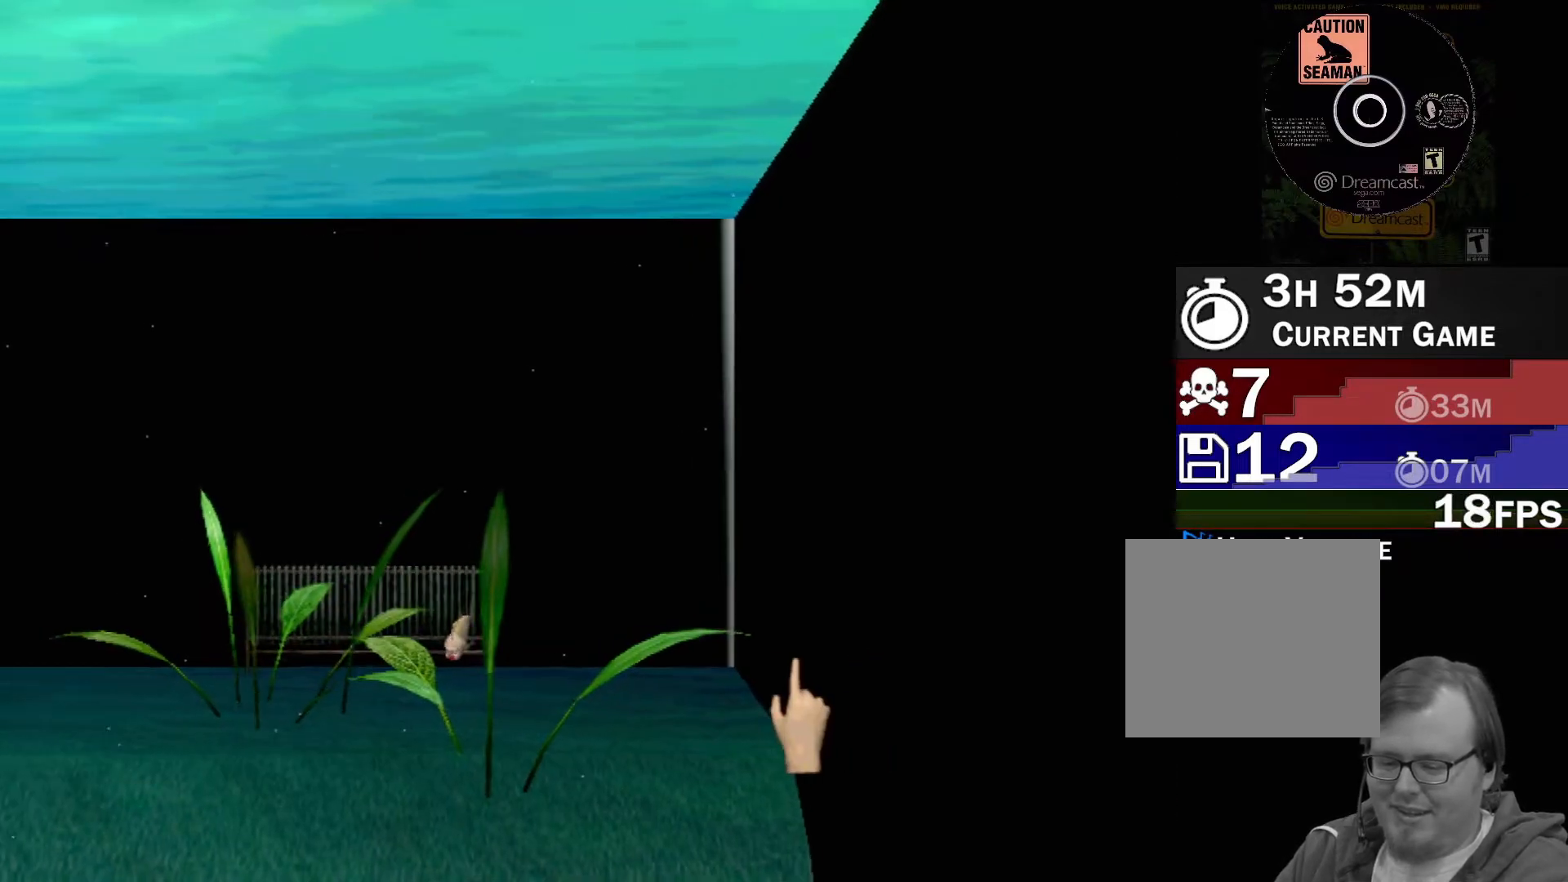
{"buttons": [], "left_stick": "center", "events": [[400, "left_stick", "center"]]}
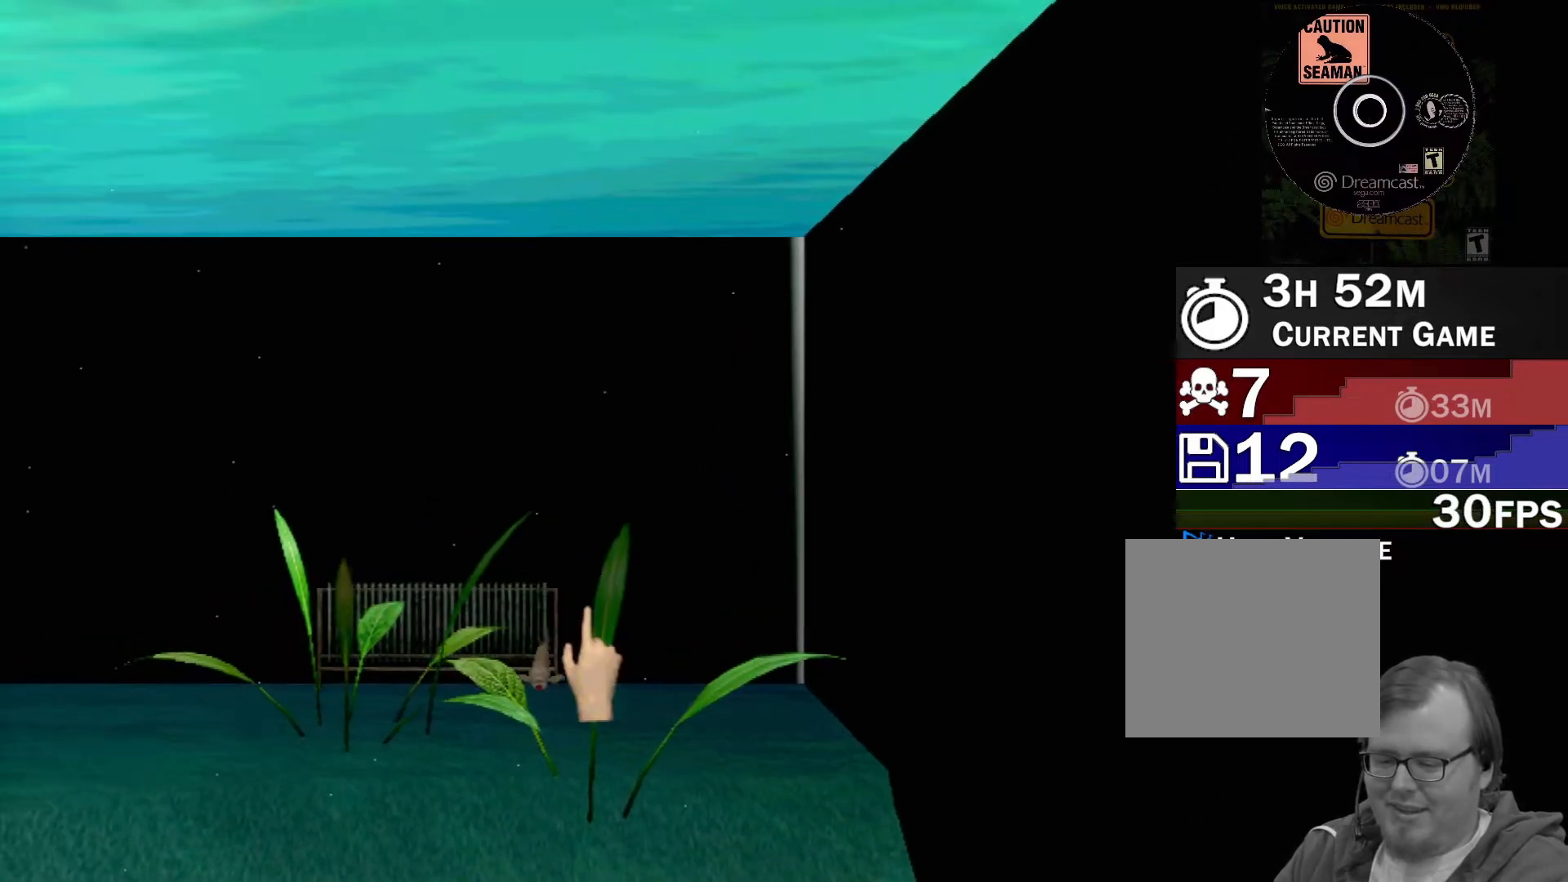
{"buttons": ["B"], "left_stick": "down", "events": [[17, "B", "down"], [67, "left_stick", "down"]]}
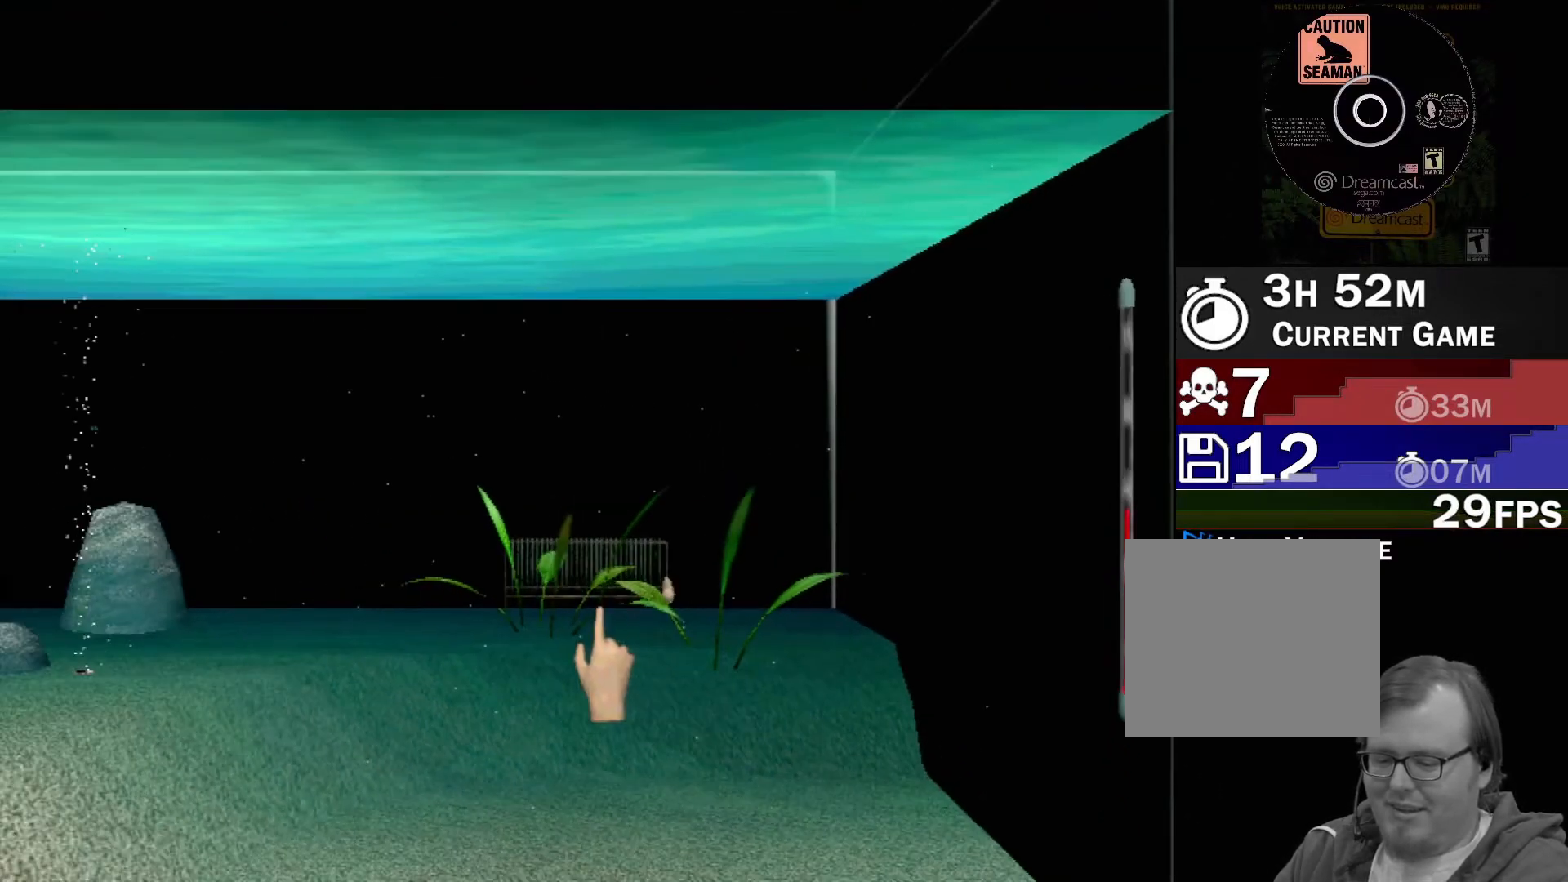
{"buttons": [], "left_stick": "down-left", "events": [[33, "left_stick", "center"], [67, "B", "up"], [383, "left_stick", "down-left"]]}
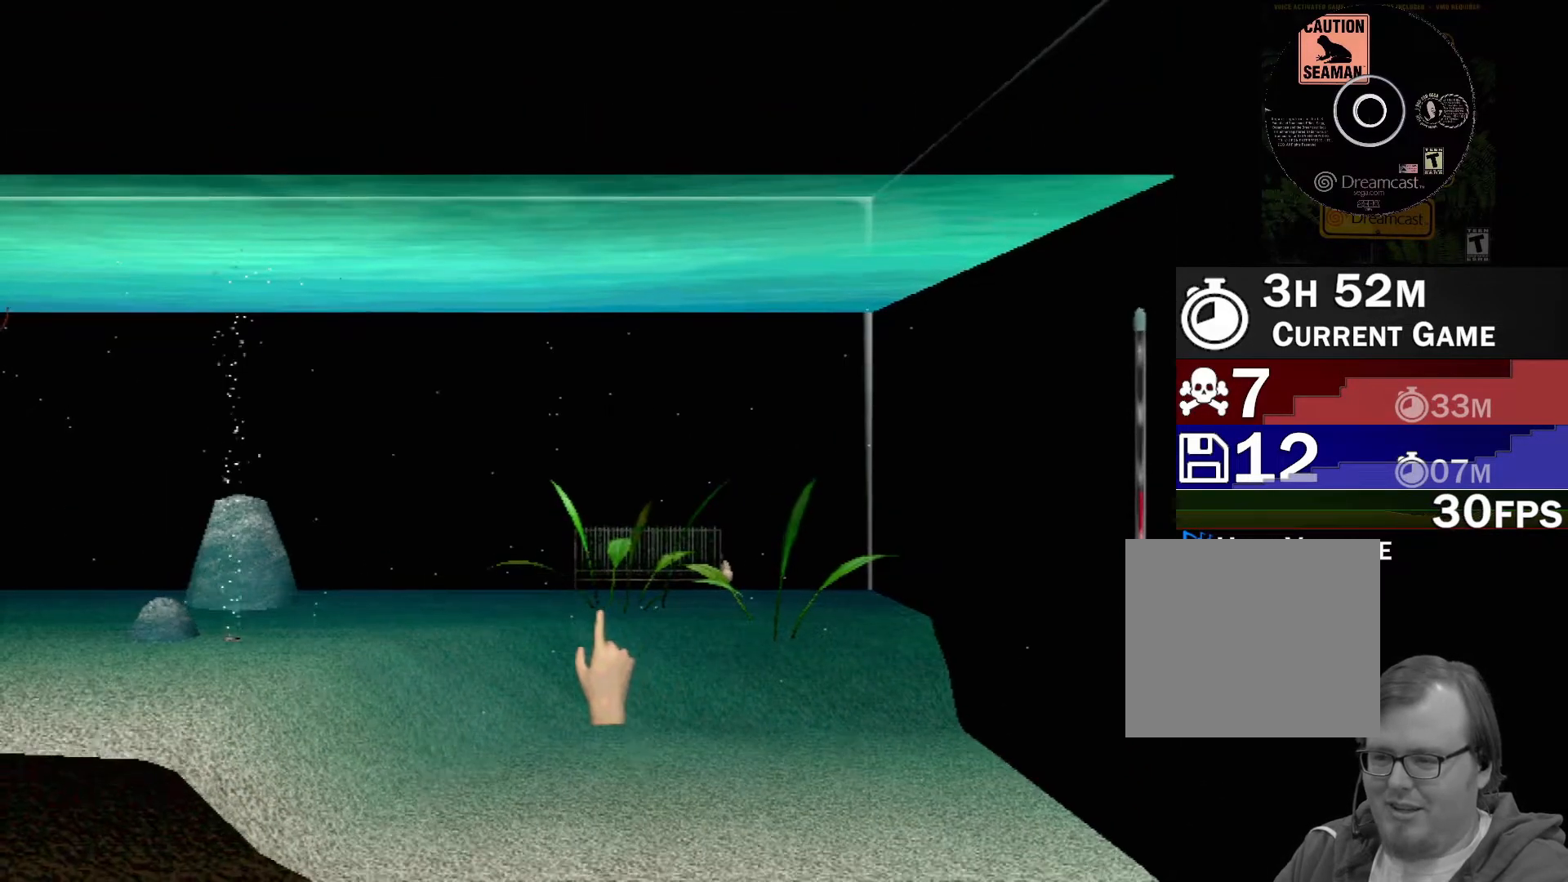
{"buttons": [], "left_stick": "left", "events": [[83, "left_stick", "left"]]}
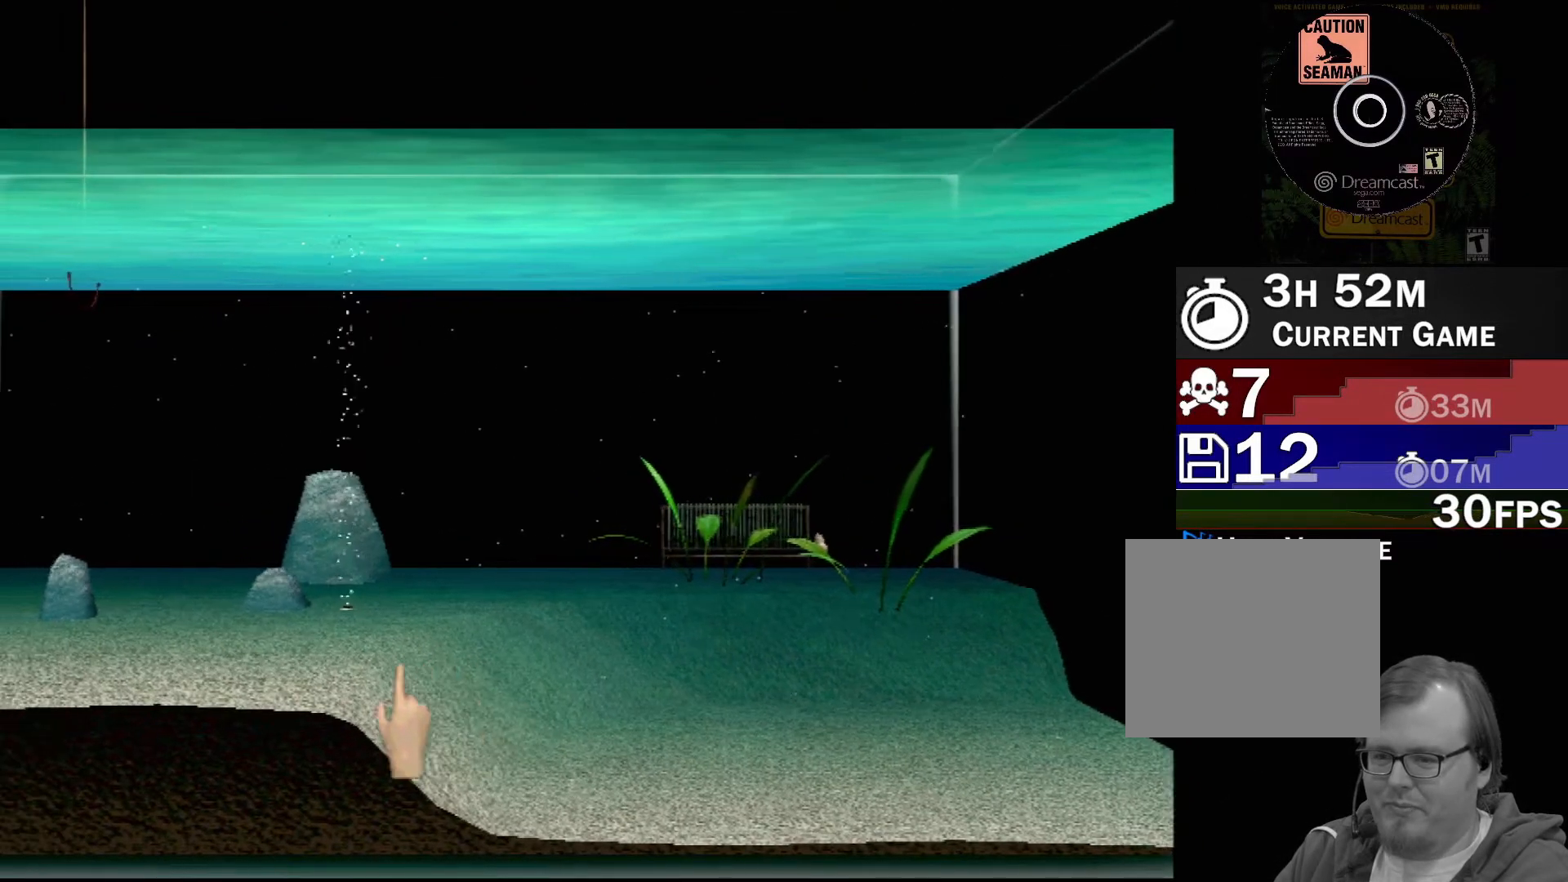
{"buttons": [], "left_stick": "left", "events": []}
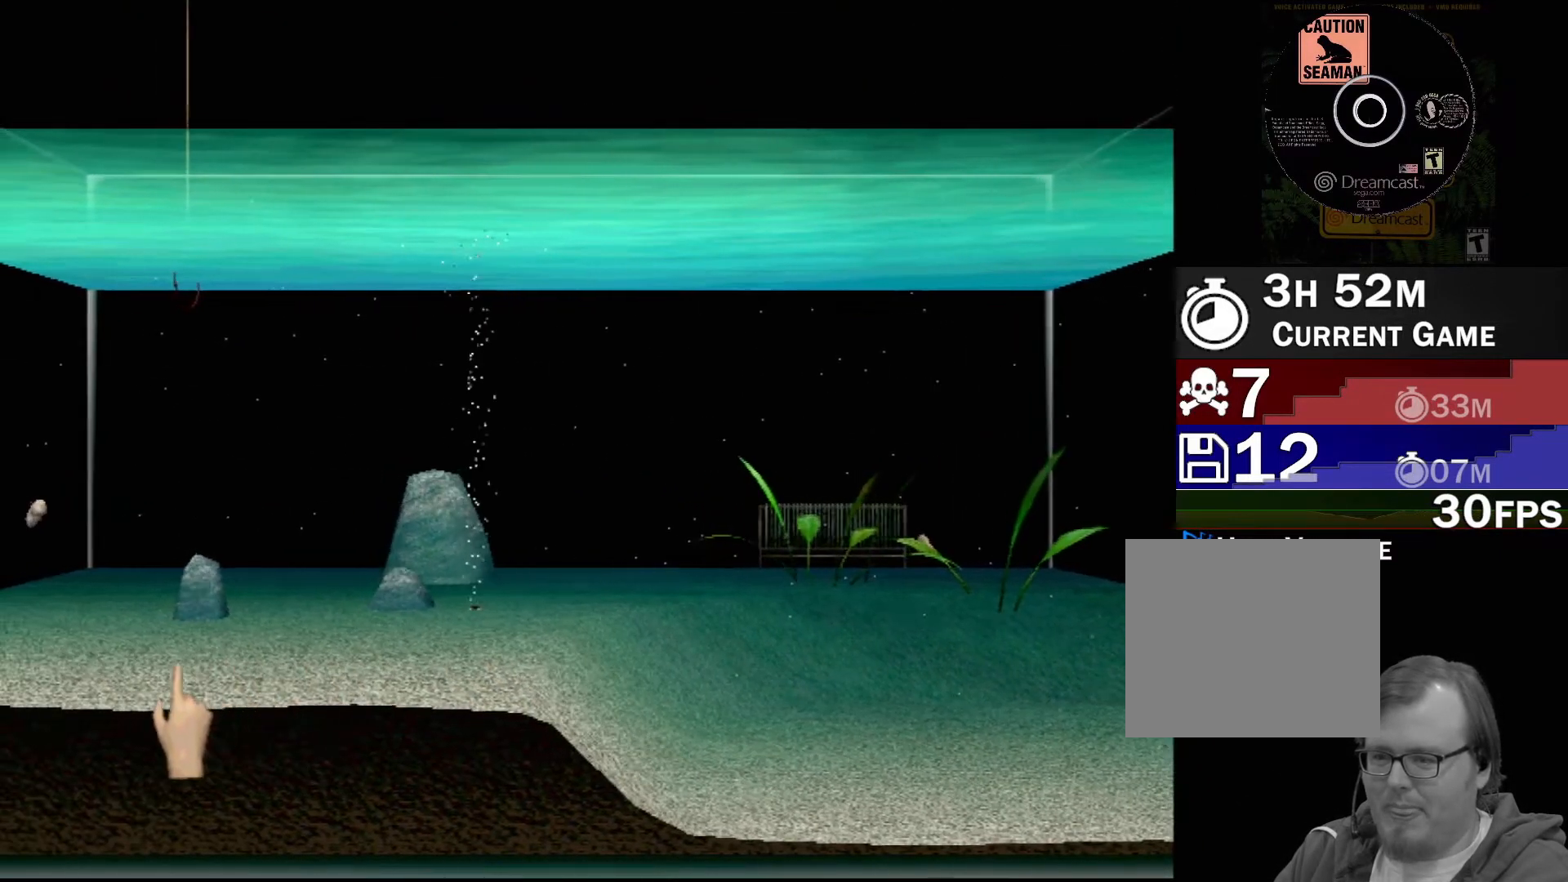
{"buttons": [], "left_stick": "right", "events": [[267, "left_stick", "center"], [433, "left_stick", "right"]]}
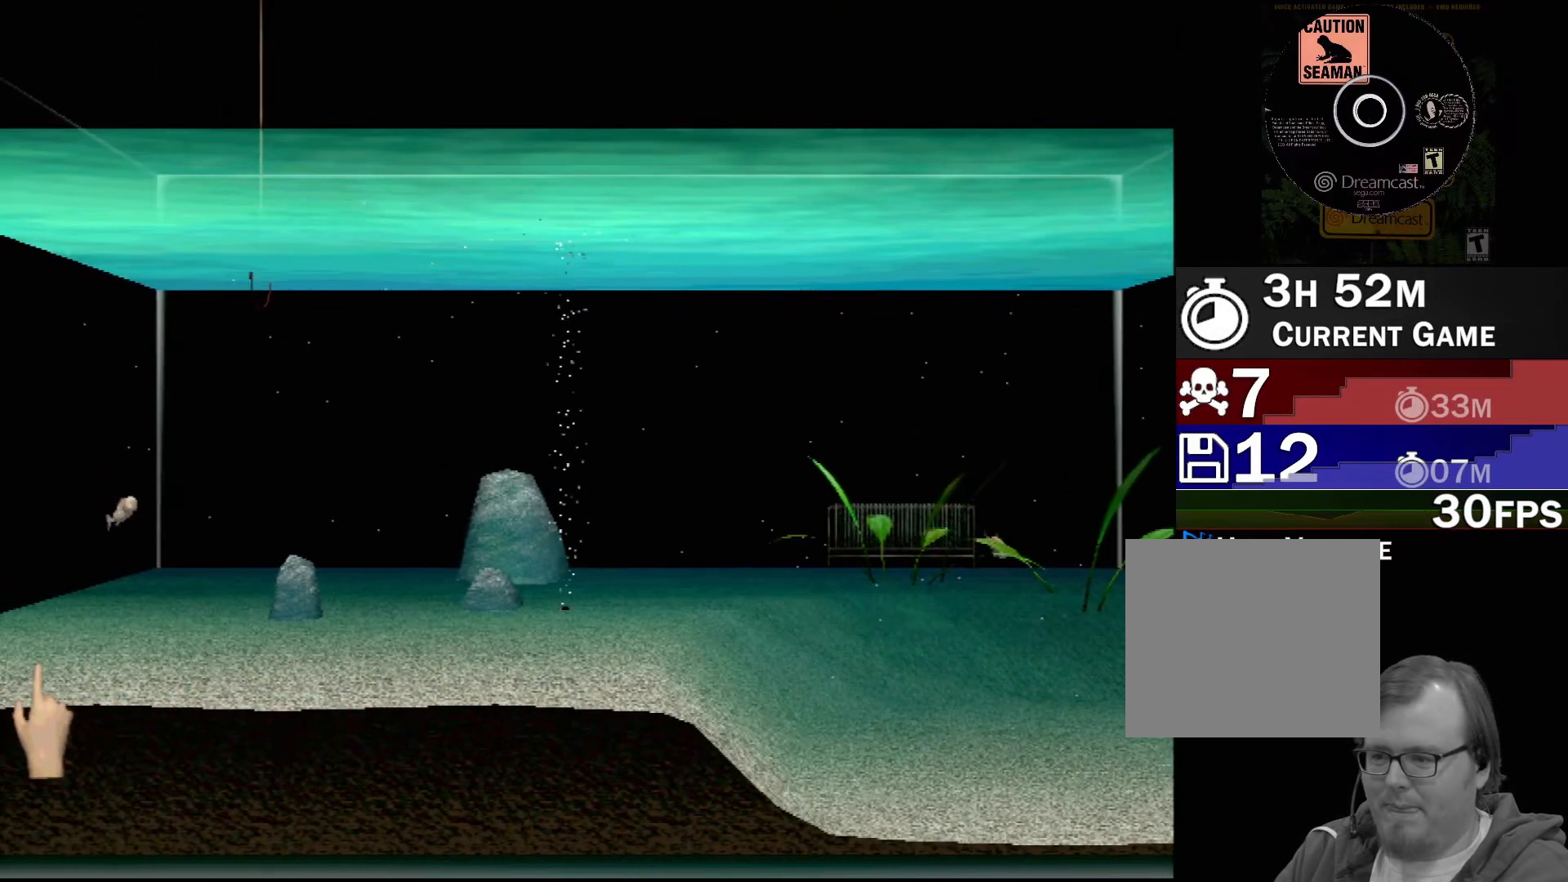
{"buttons": [], "left_stick": "up-right", "events": [[450, "left_stick", "up-right"]]}
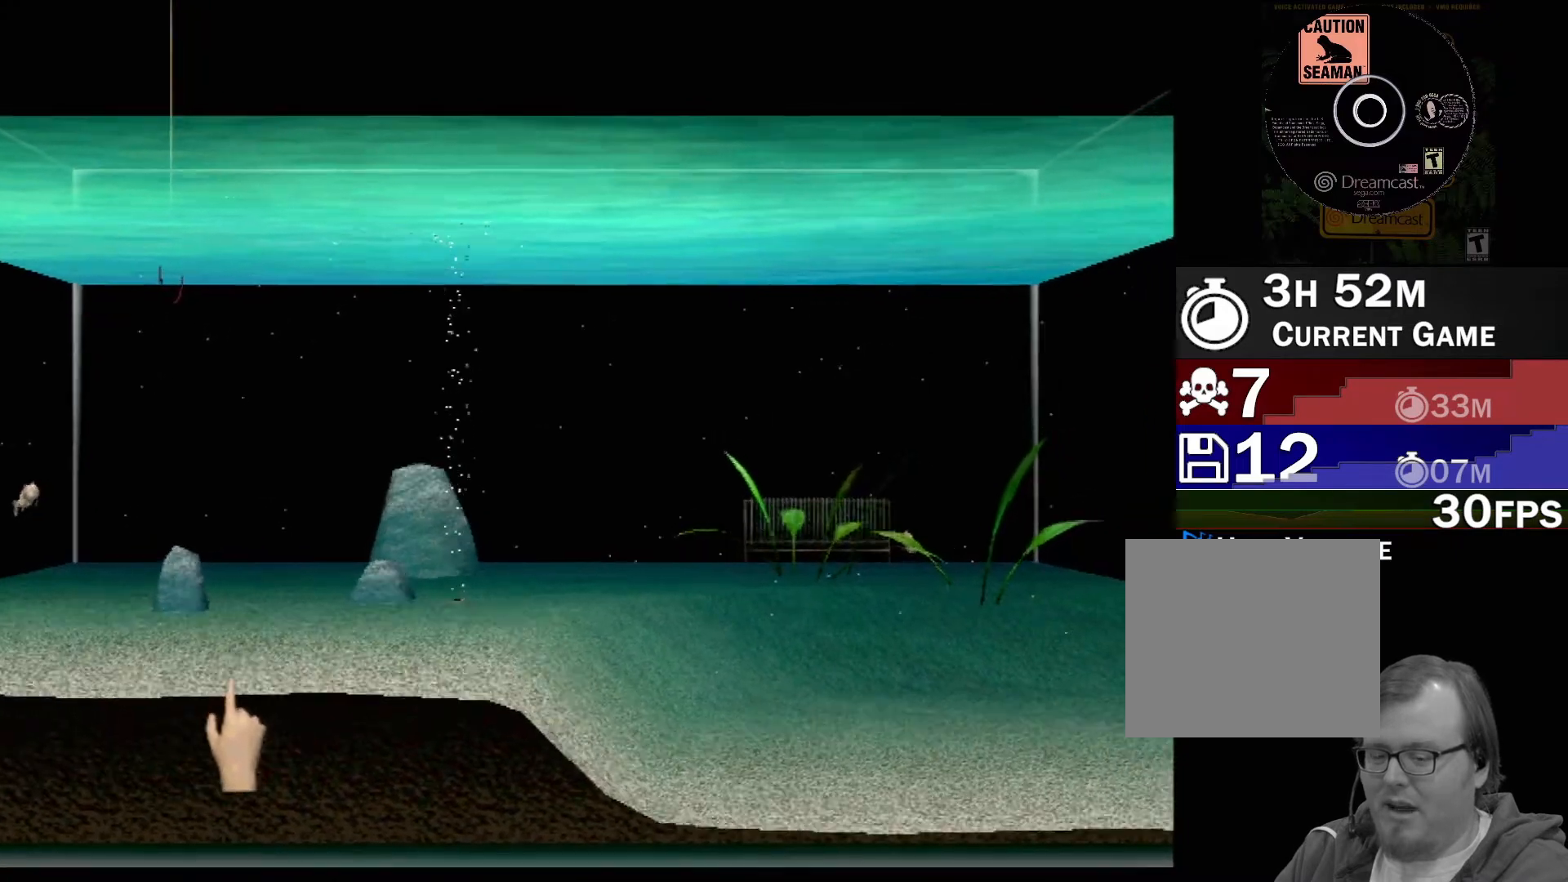
{"buttons": [], "left_stick": "center", "events": [[133, "left_stick", "center"]]}
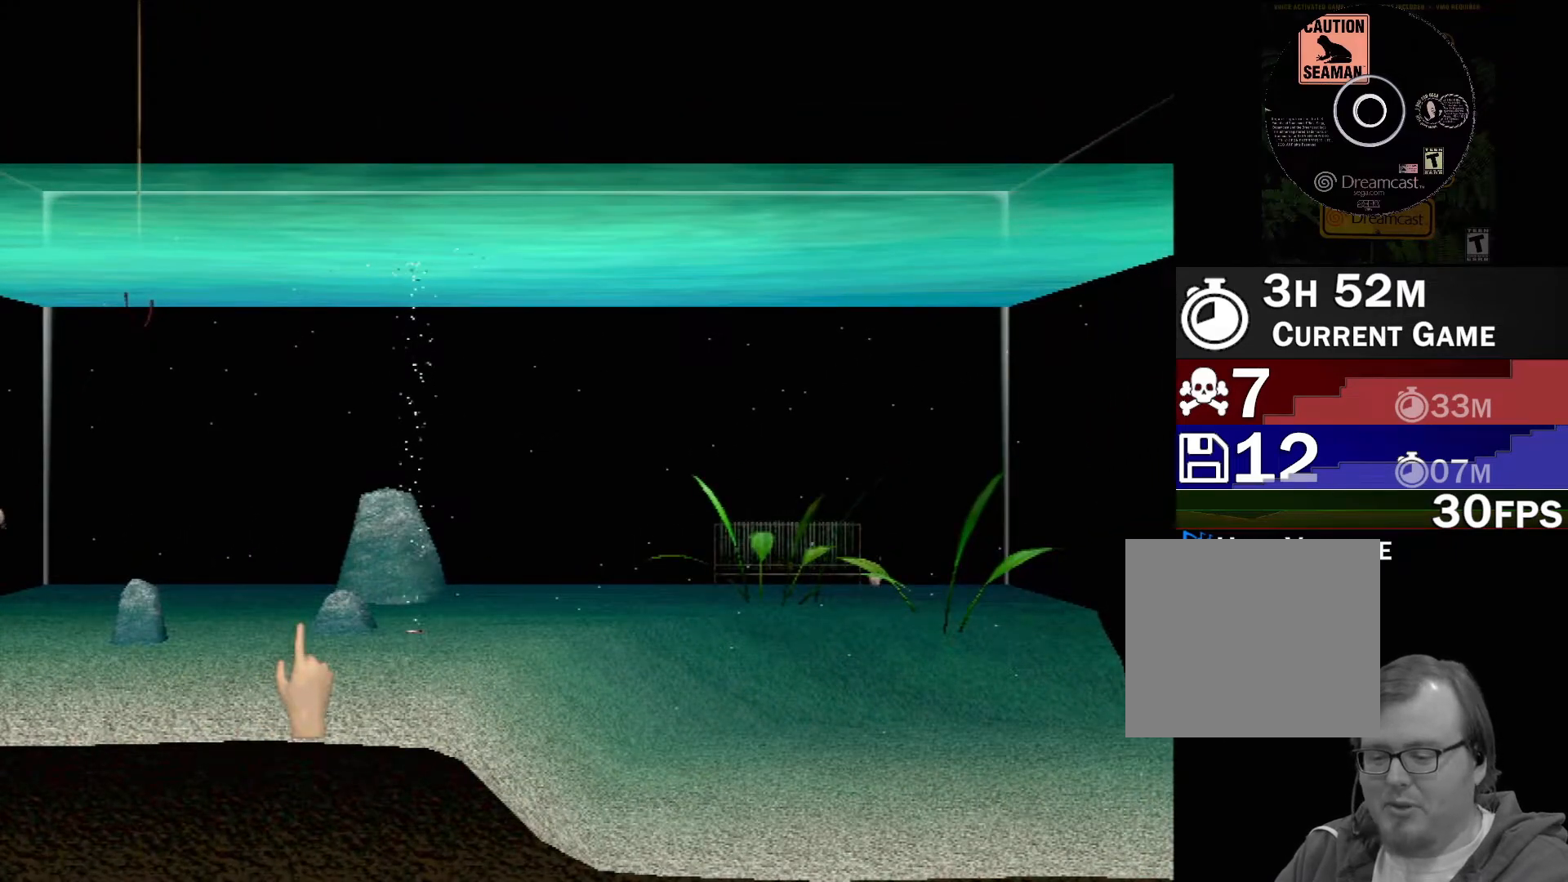
{"buttons": [], "left_stick": "down-left", "events": [[267, "left_stick", "up-left"], [367, "left_stick", "left"], [467, "left_stick", "down-left"]]}
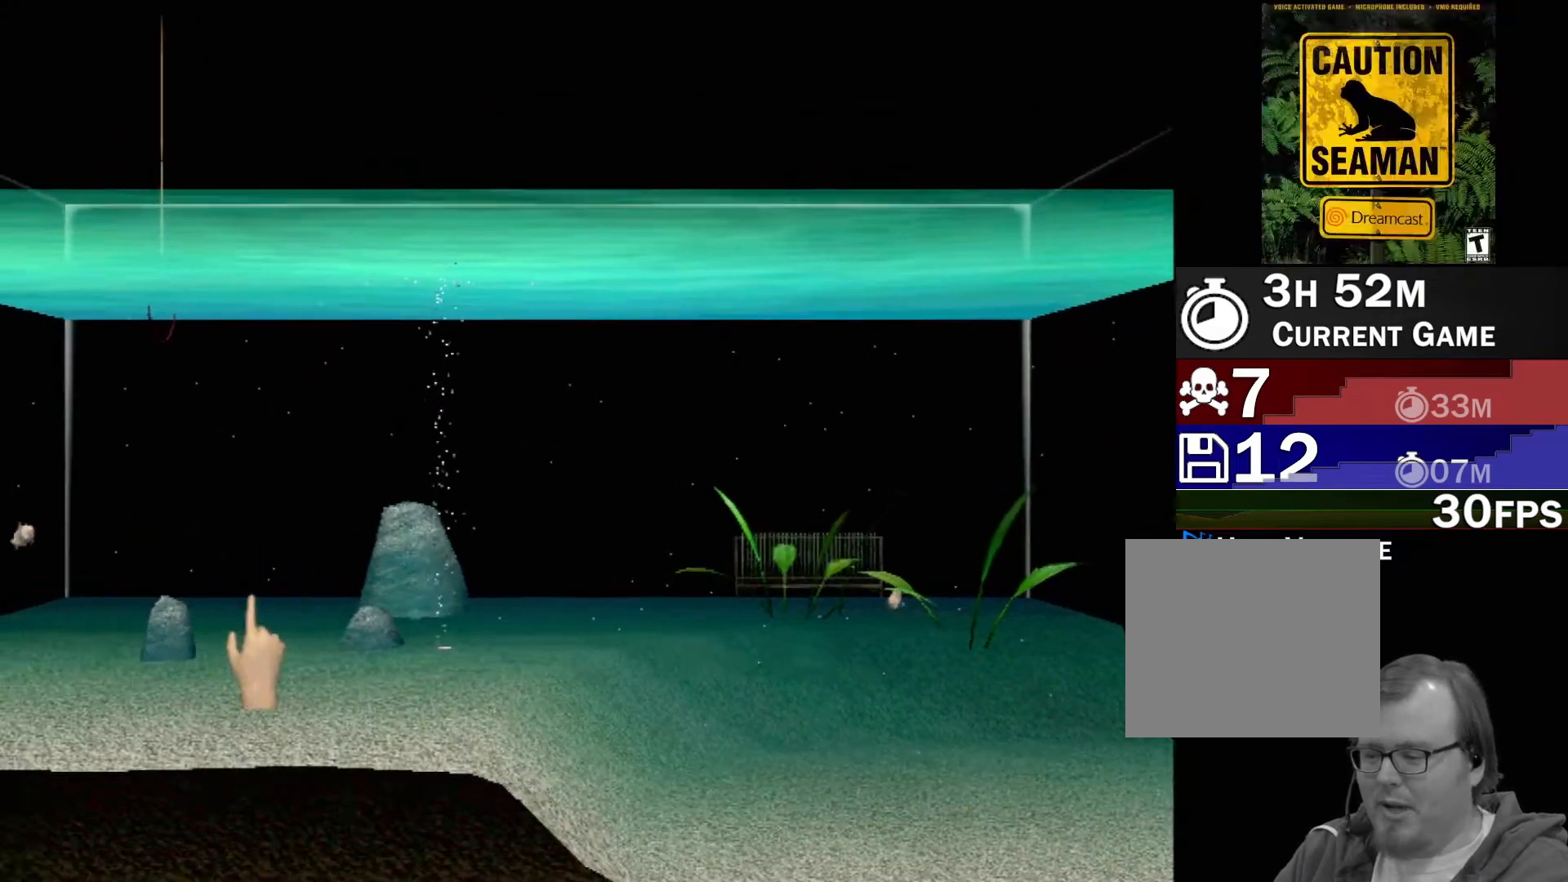
{"buttons": [], "left_stick": "center", "events": [[400, "left_stick", "center"]]}
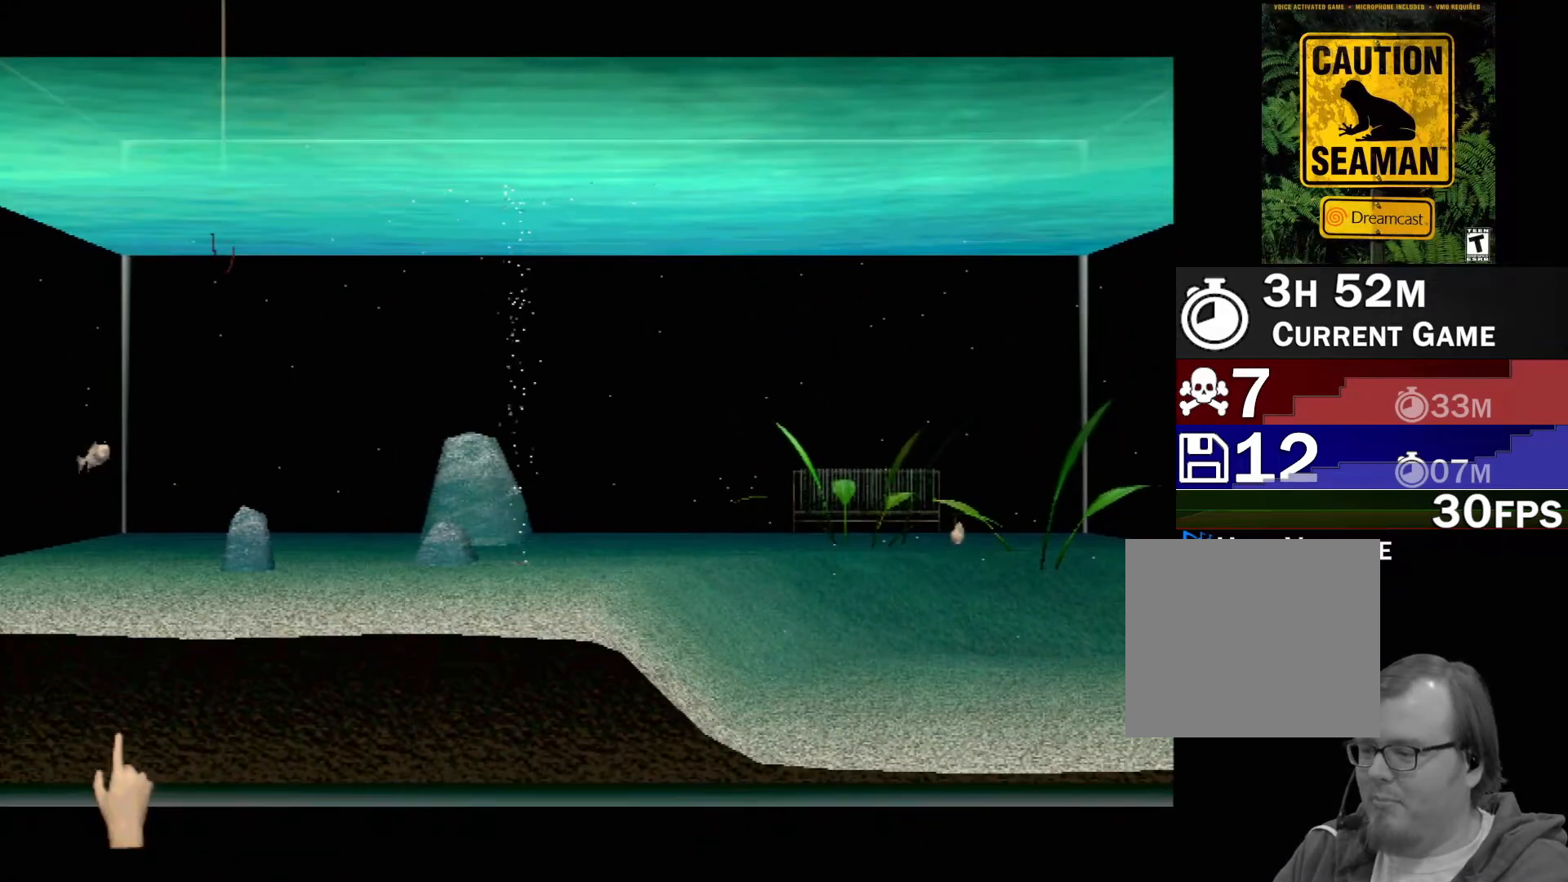
{"buttons": [], "left_stick": "center", "events": []}
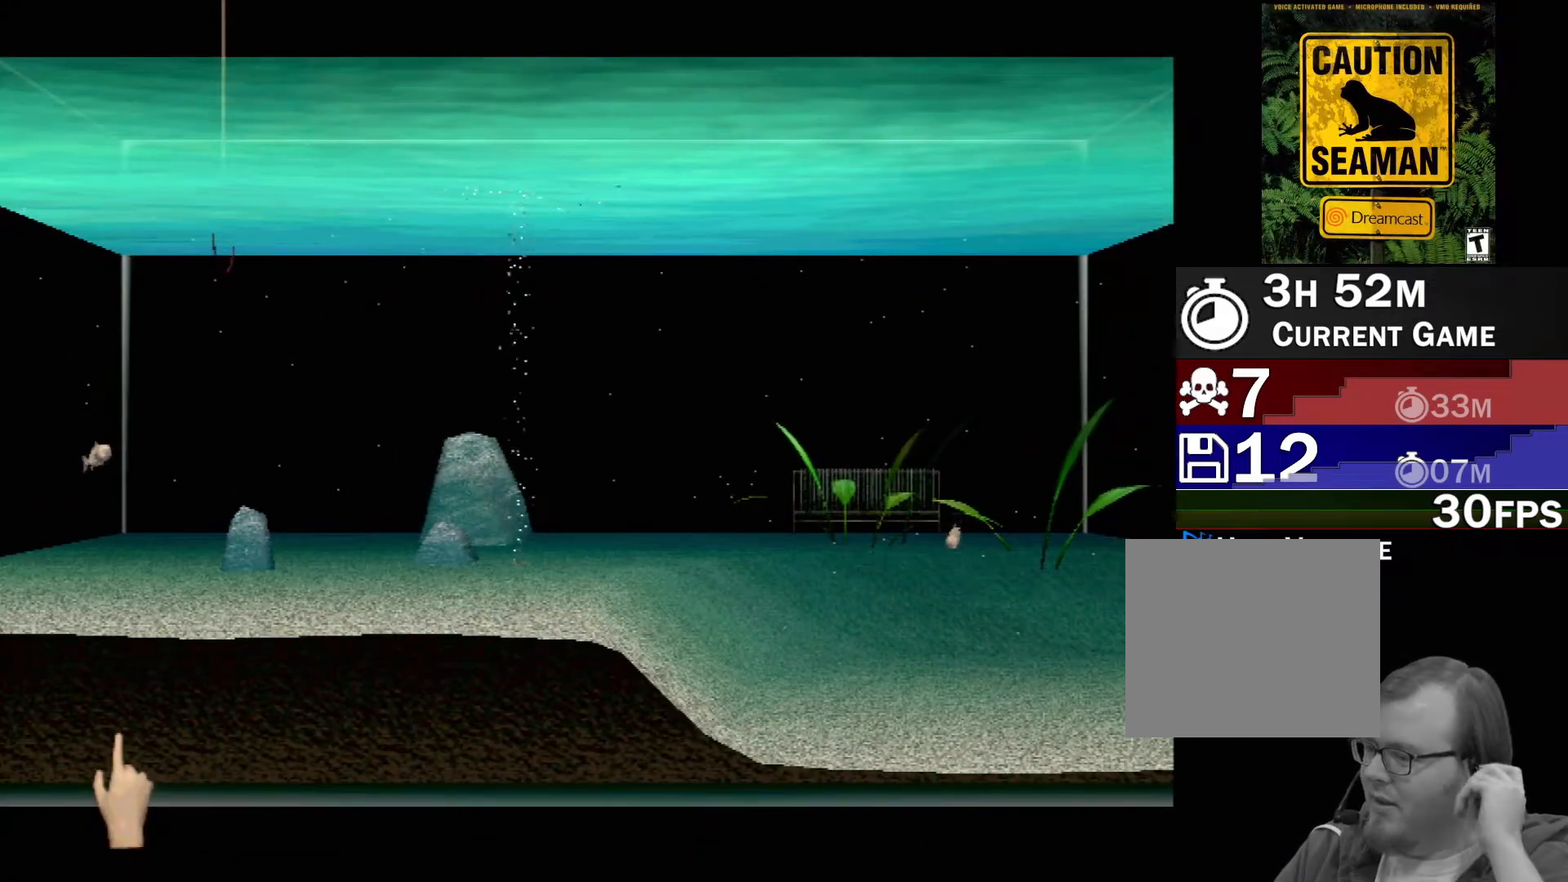
{"buttons": [], "left_stick": "up-right", "events": [[300, "left_stick", "up-right"]]}
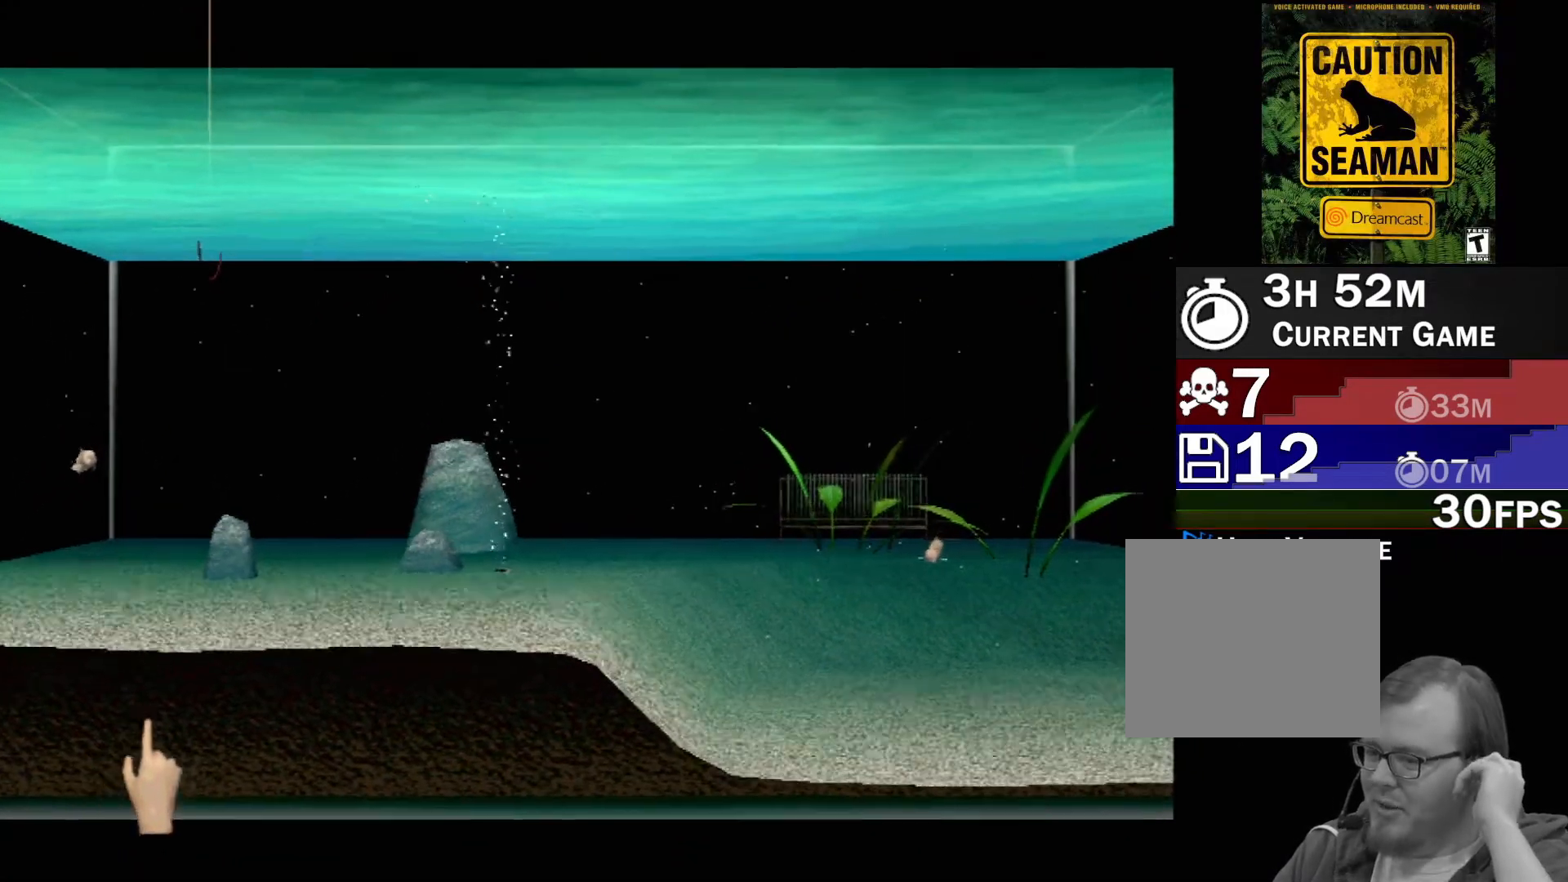
{"buttons": [], "left_stick": "center", "events": [[50, "left_stick", "center"]]}